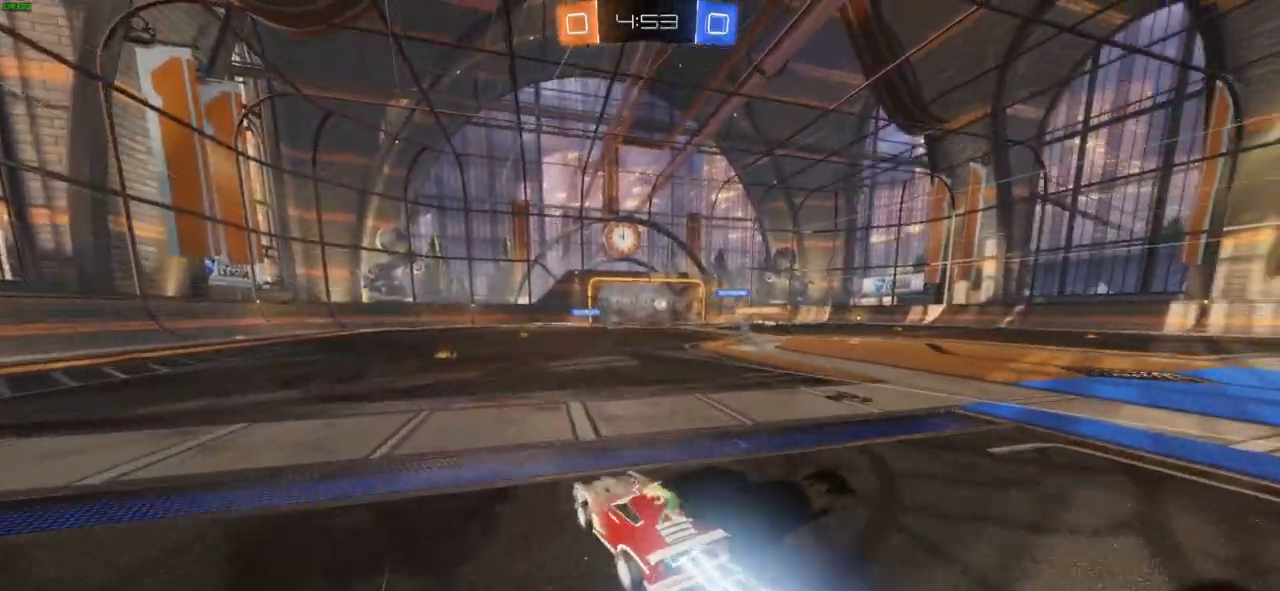
Gameplay with a controller (PlayStation layout); each line is a JSON object with the inputs held at the frame after it. "events" lists button and stick changes between this image and that frame as [ms after this image, input, new state], when the widget could be followed in between.
{"buttons": ["CROSS", "R2"], "left_stick": "center", "right_stick": "center", "events": [[483, "CIRCLE", "up"], [483, "CROSS", "down"]]}
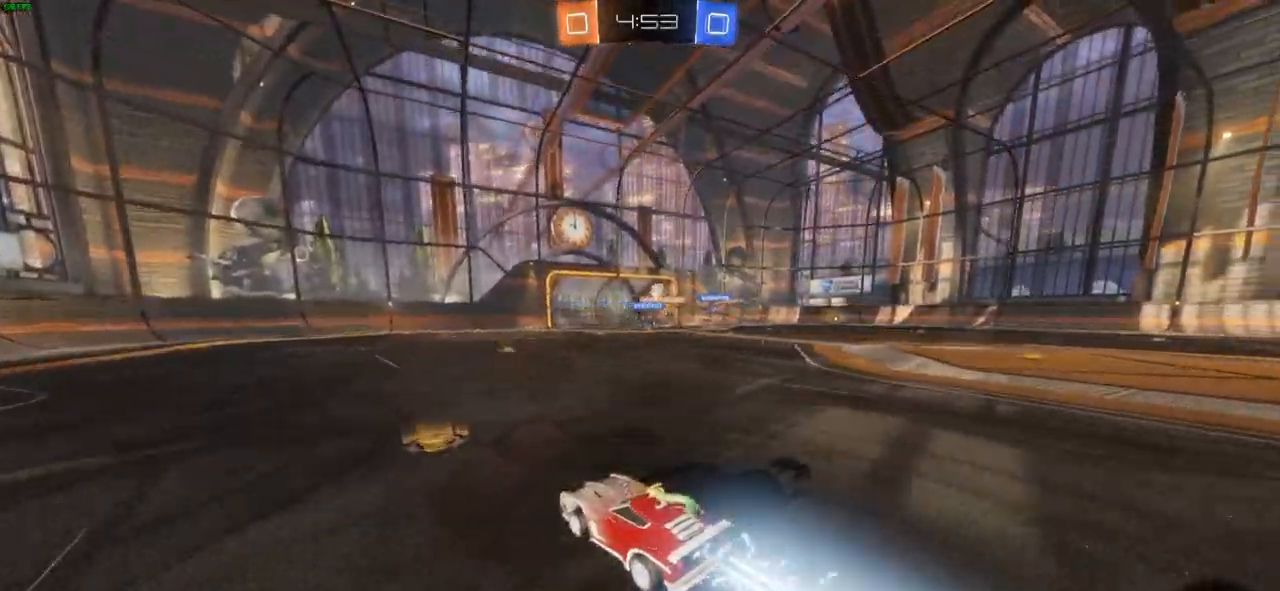
{"buttons": ["R2"], "left_stick": "right", "right_stick": "center"}
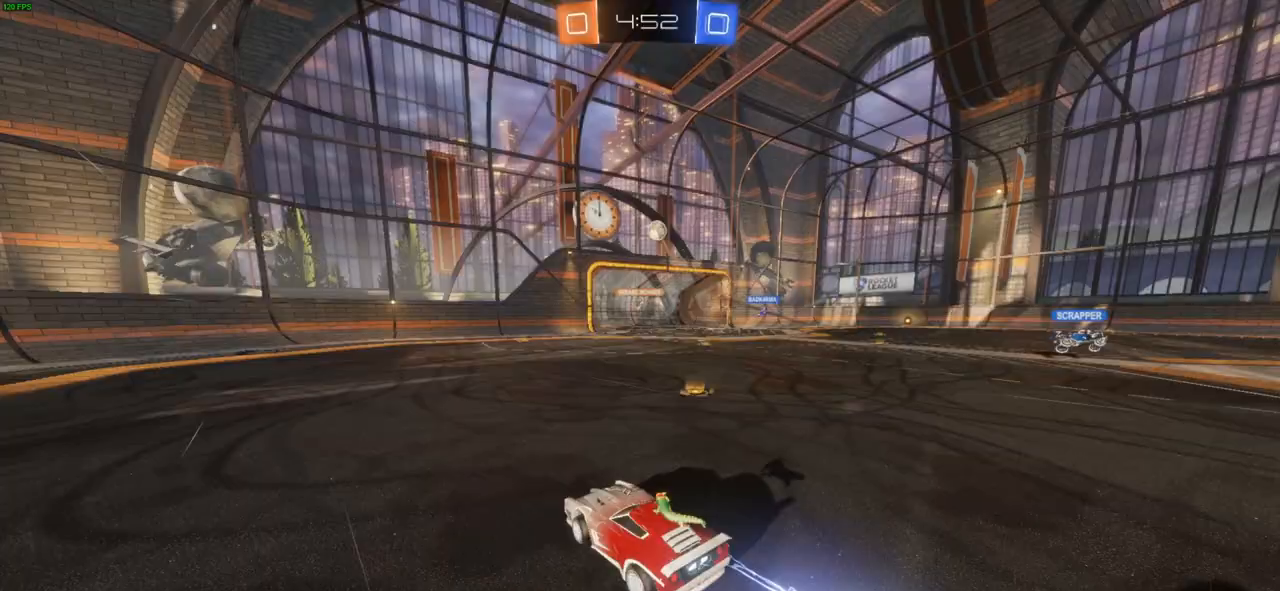
{"buttons": ["R2"], "left_stick": "left", "right_stick": "center", "events": [[150, "L1", "down"], [200, "L1", "up"], [267, "left_stick", "center"], [450, "left_stick", "left"]]}
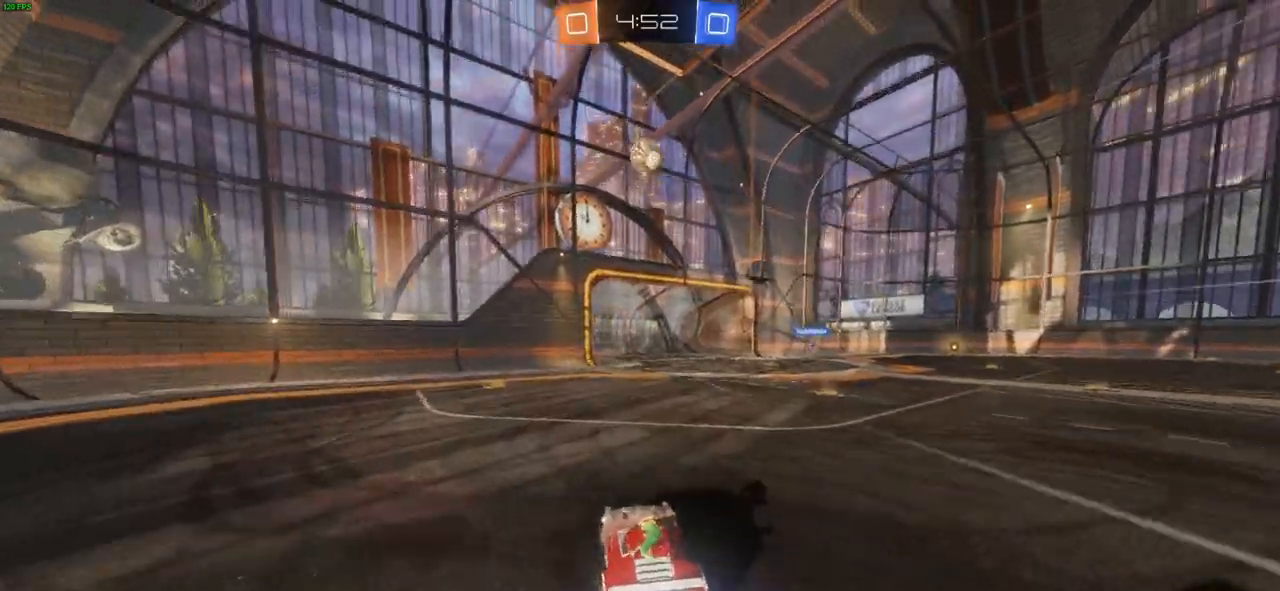
{"buttons": ["L1", "R2"], "left_stick": "left", "right_stick": "center", "events": [[150, "left_stick", "center"], [383, "left_stick", "left"], [450, "L1", "down"]]}
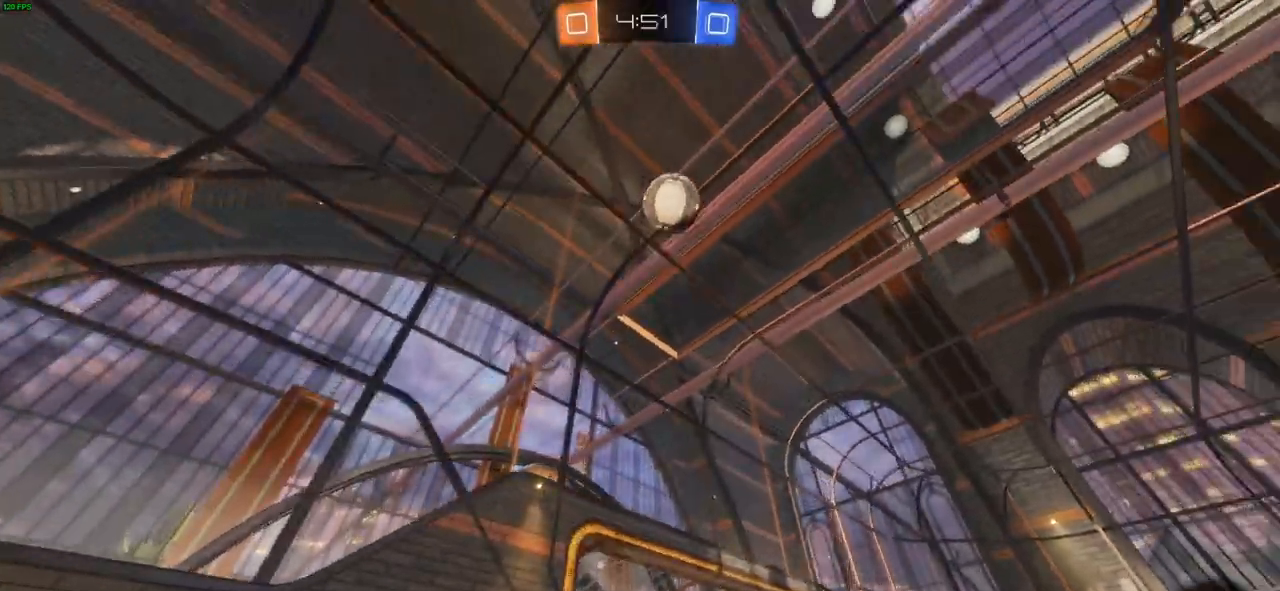
{"buttons": ["R2"], "left_stick": "left", "right_stick": "center", "events": [[33, "L1", "up"], [133, "L1", "down"], [183, "L1", "up"], [283, "L1", "down"], [317, "L1", "up"]]}
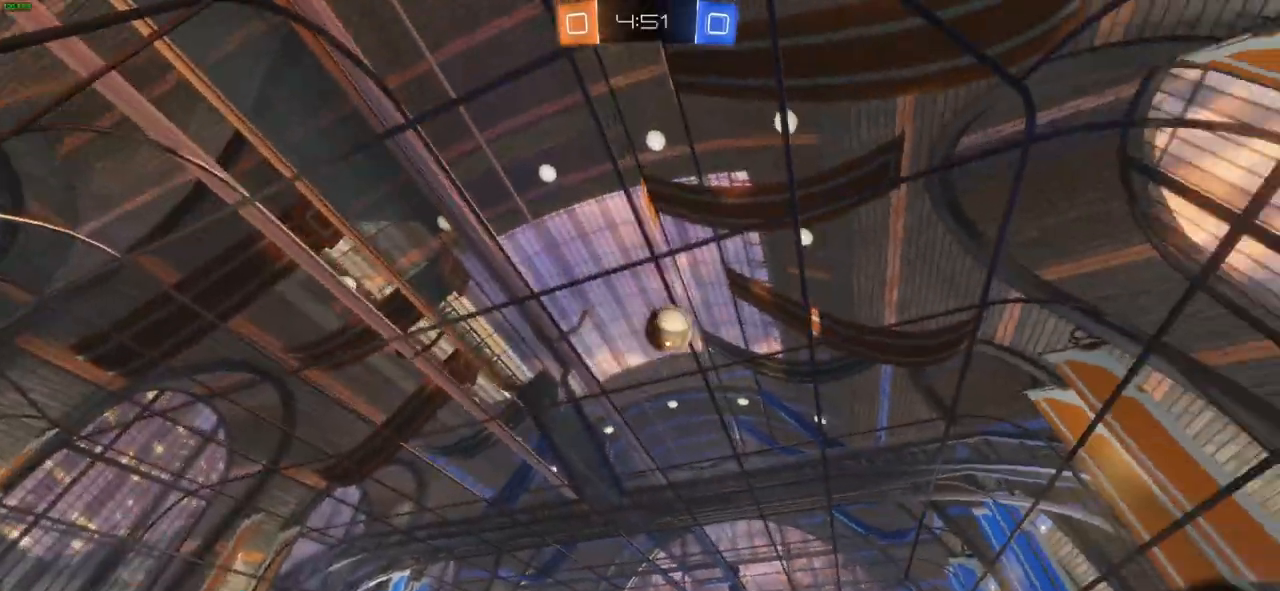
{"buttons": ["R2"], "left_stick": "left", "right_stick": "center", "events": [[33, "CIRCLE", "down"], [267, "CIRCLE", "up"], [300, "left_stick", "center"], [500, "left_stick", "left"]]}
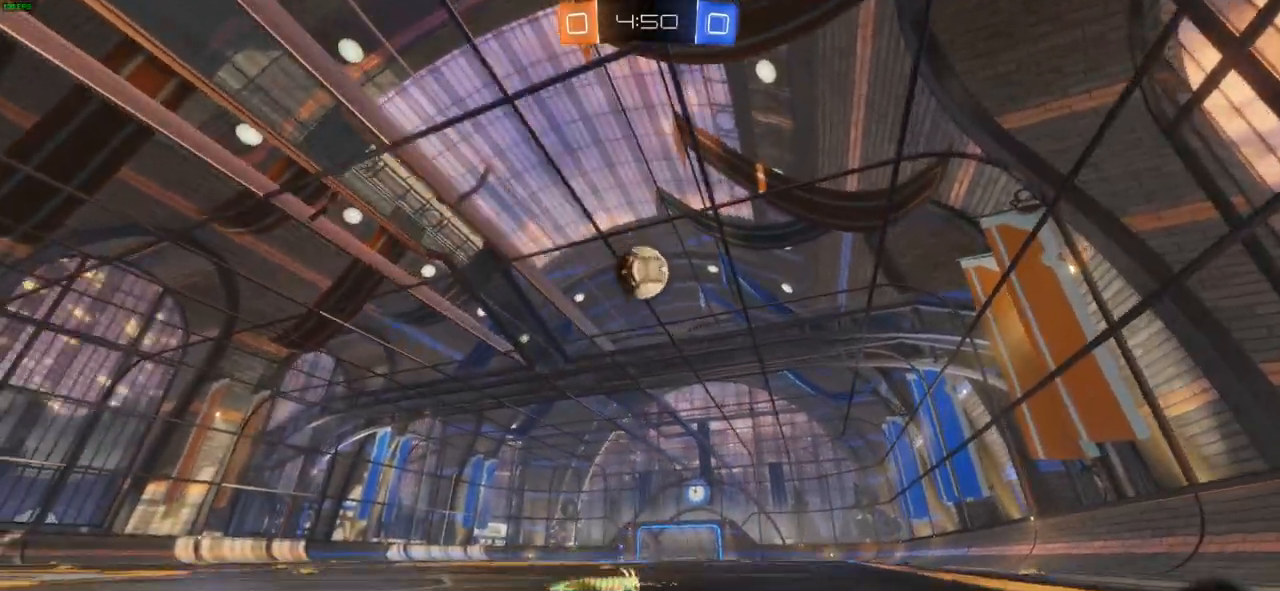
{"buttons": ["CROSS", "CIRCLE", "R2"], "left_stick": "down-right", "right_stick": "center", "events": [[67, "CIRCLE", "down"], [167, "left_stick", "down-left"], [300, "CROSS", "down"], [483, "left_stick", "down-right"]]}
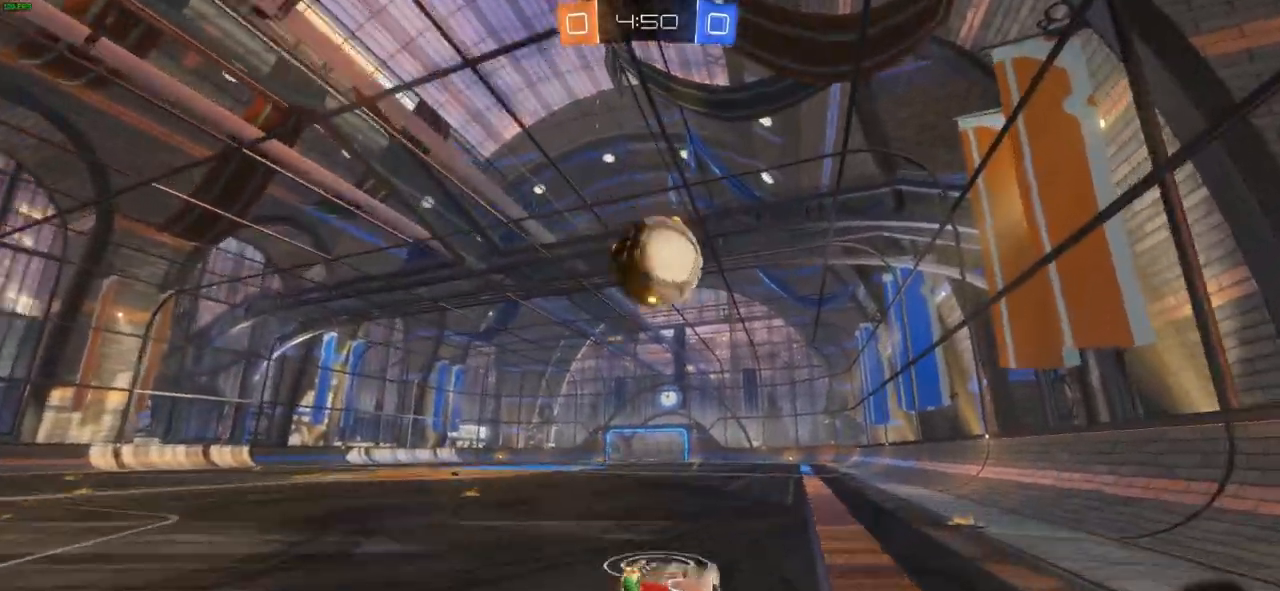
{"buttons": ["CROSS", "R2"], "left_stick": "center", "right_stick": "center", "events": [[83, "left_stick", "up-right"], [150, "CROSS", "up"], [167, "CIRCLE", "up"], [233, "CROSS", "down"], [283, "left_stick", "up"], [467, "left_stick", "center"]]}